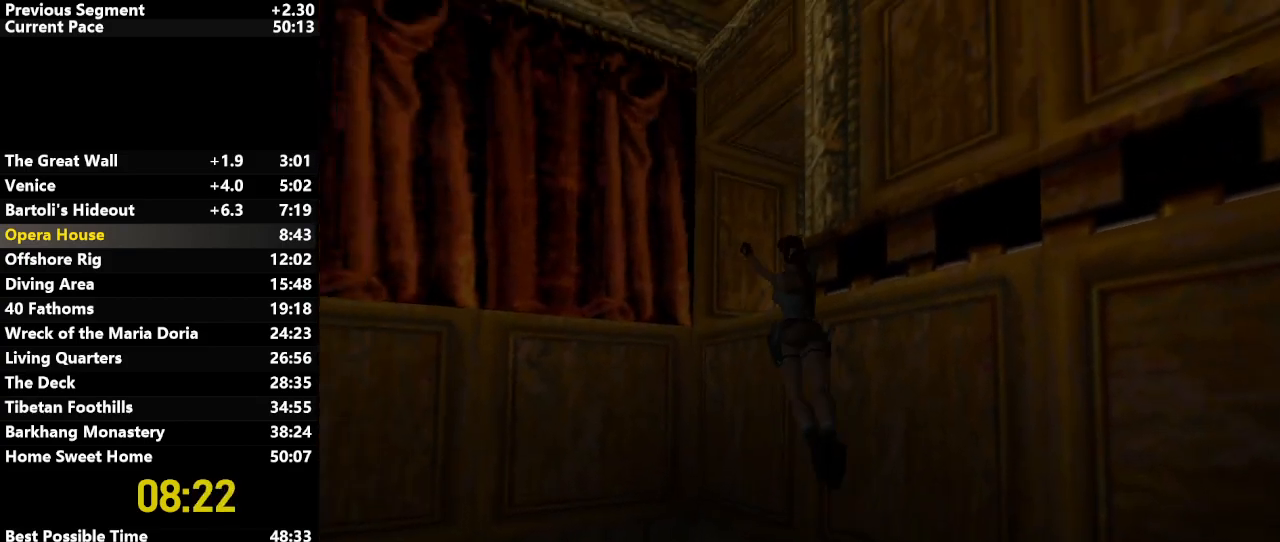
Gameplay with keyboard; each line is a JSON object with the keys held at the frame after it. "events" lists presses ("down") and releases ("up") of "action", "down", "draw", "escape", "f5", "f6", "flare", "jump", "l_med", "left", "look", "lstep", "right", "roll", "rstep", "s_med", "up" and "walk" between this image and that frame as [ms after this image, input, new state], when the widget could be followed in between. No other keys are recorded. Mouse input is not recorded. Key names are as the overlay labels them; some are game actions (e.g. jump) rather than physical keys.
{"keys": ["right"], "events": []}
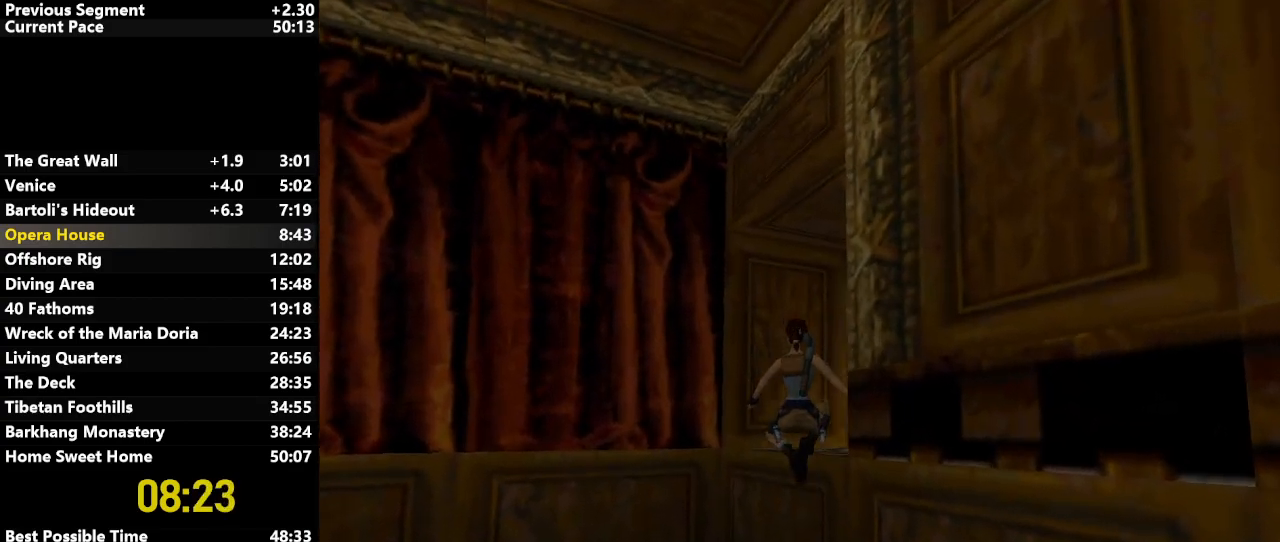
{"keys": ["right", "up"], "events": [[267, "up", "down"]]}
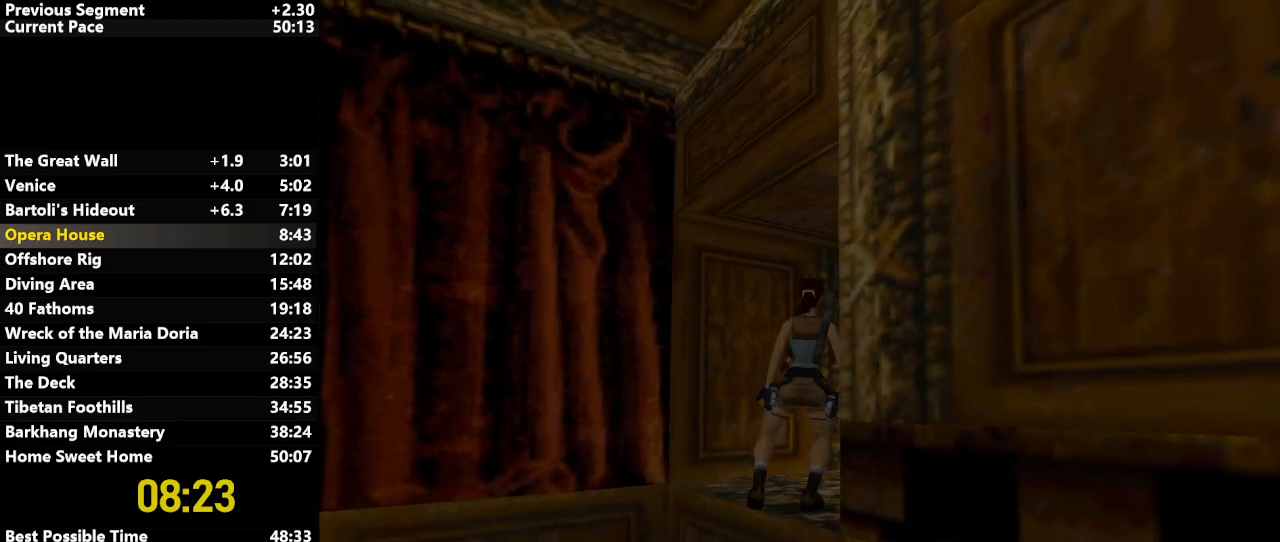
{"keys": ["right"], "events": [[217, "up", "up"]]}
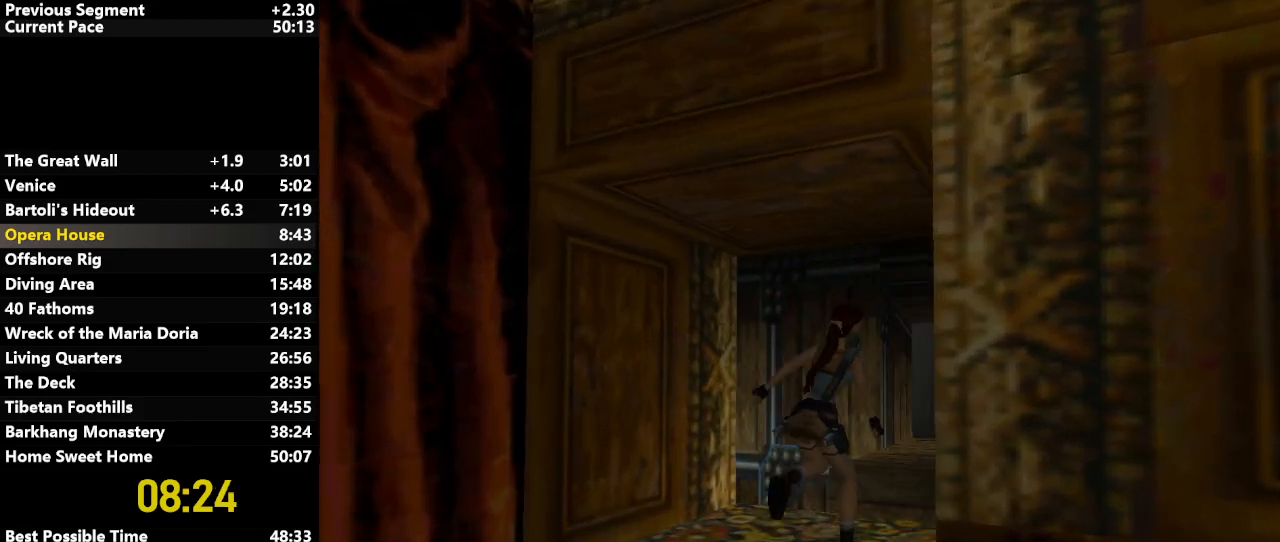
{"keys": ["action", "right"], "events": [[50, "up", "down"], [483, "action", "down"], [483, "up", "up"]]}
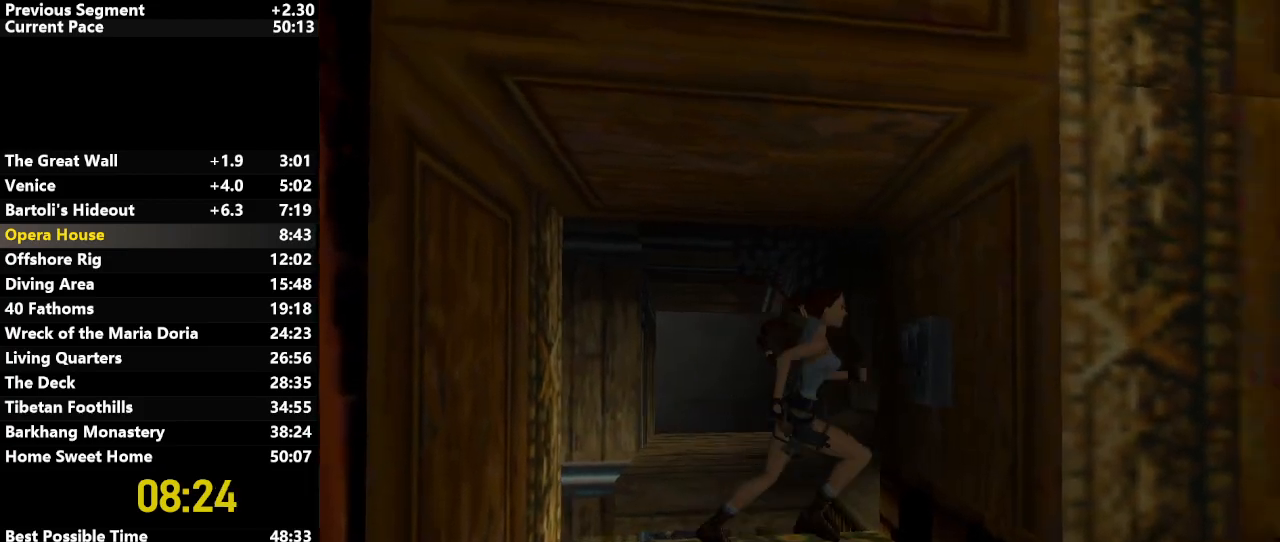
{"keys": ["action"], "events": [[17, "right", "up"]]}
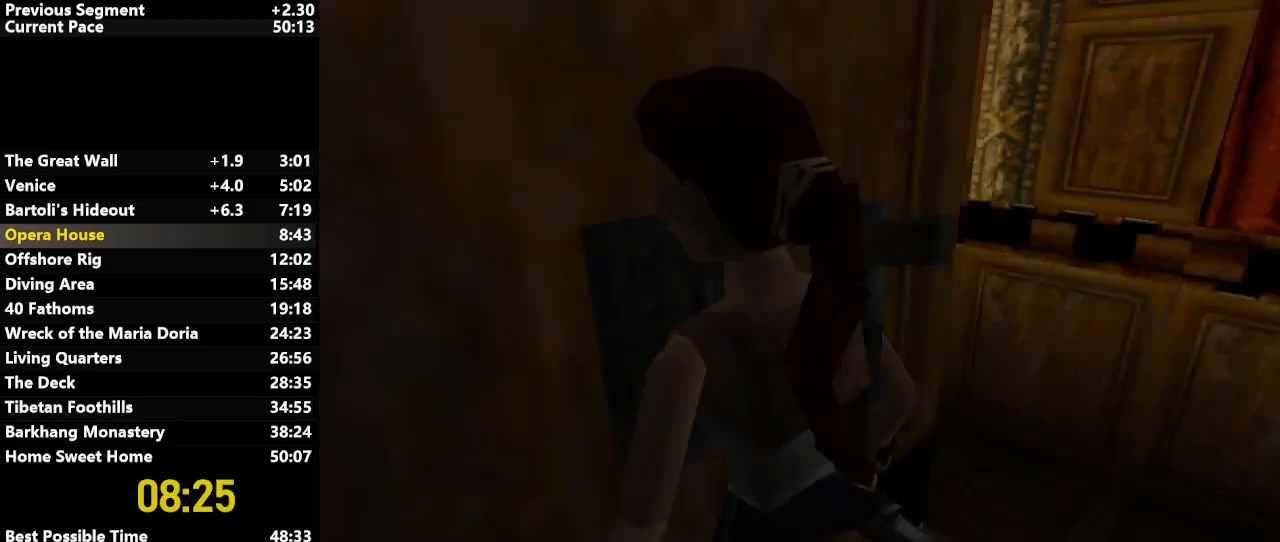
{"keys": [], "events": [[417, "action", "up"]]}
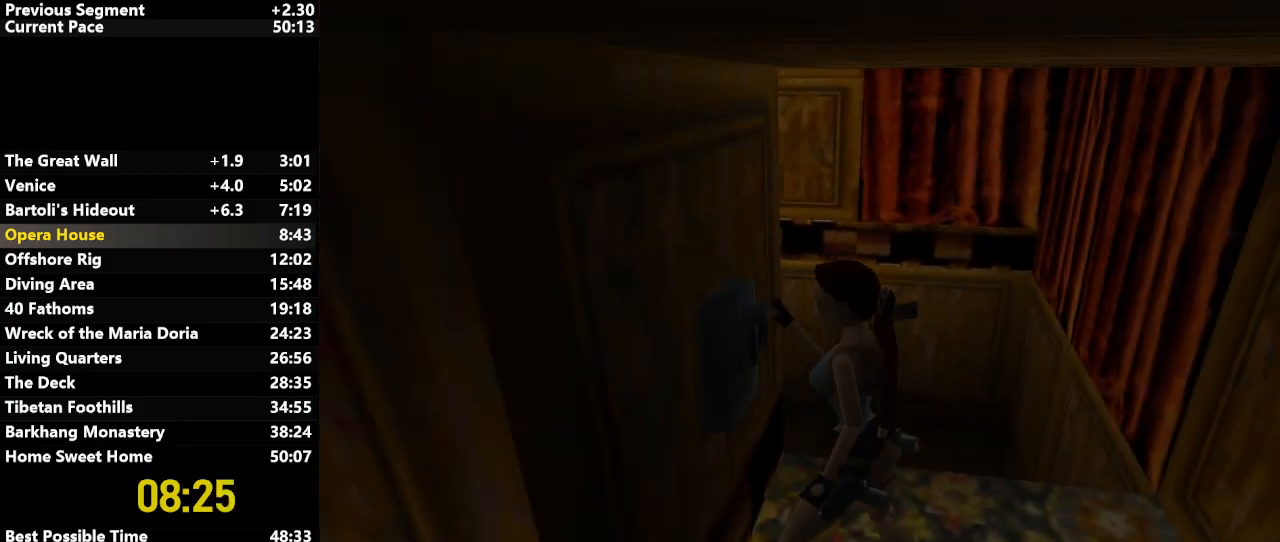
{"keys": [], "events": []}
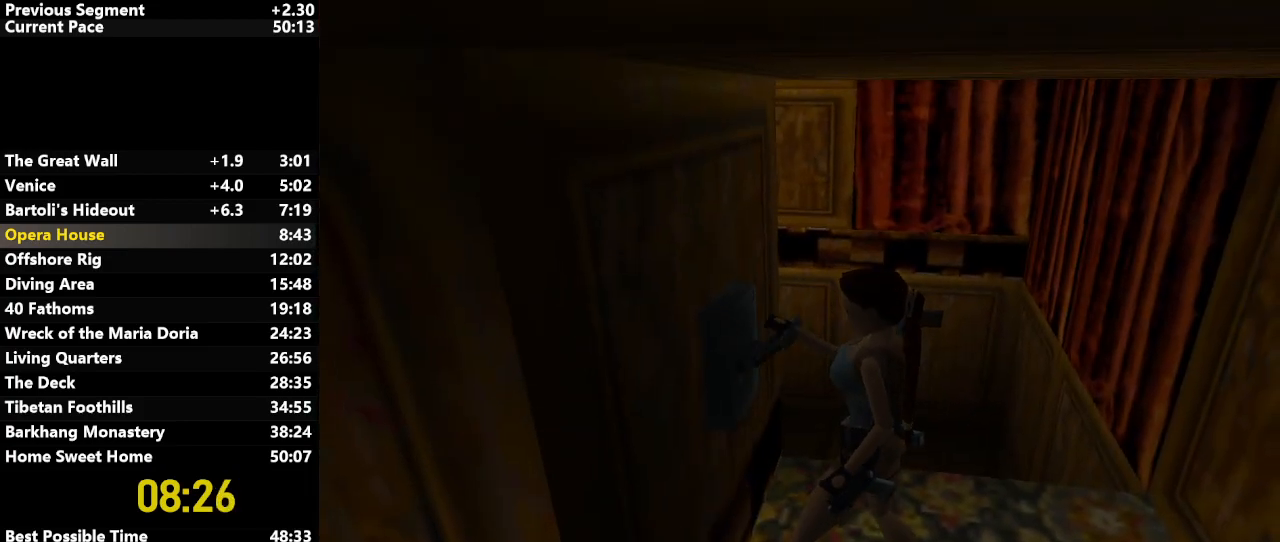
{"keys": [], "events": []}
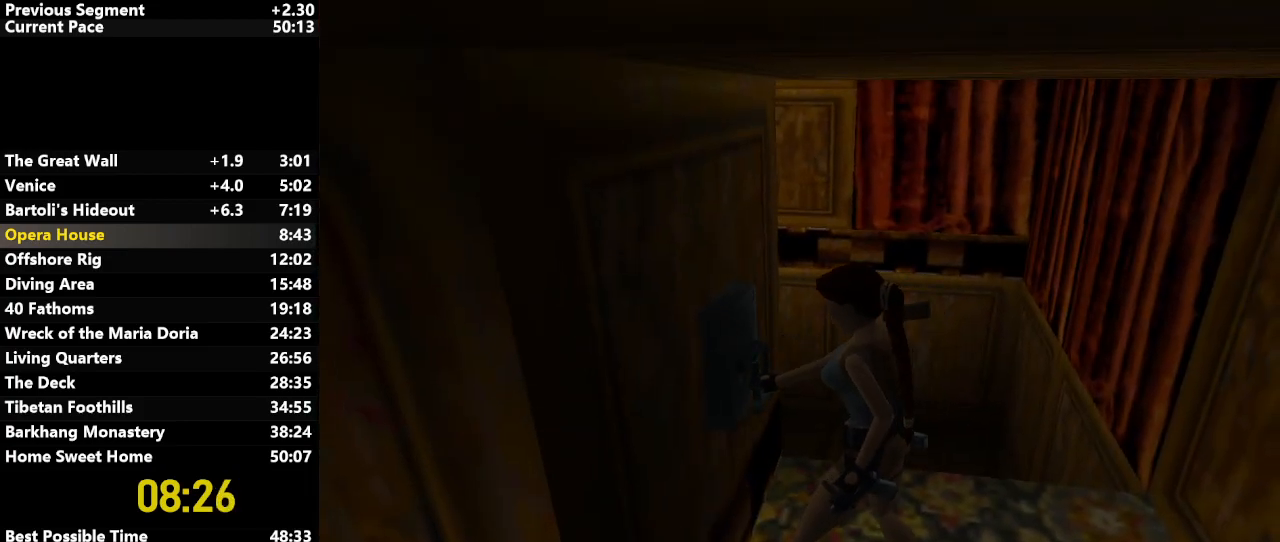
{"keys": ["down"], "events": [[267, "down", "down"]]}
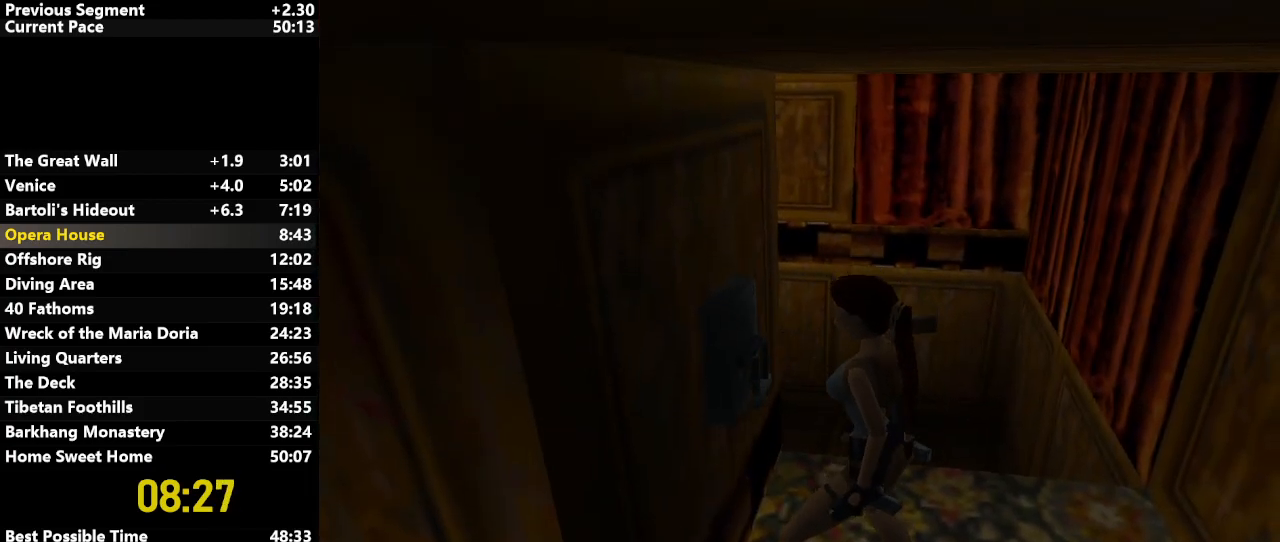
{"keys": ["down", "right"], "events": [[417, "right", "down"]]}
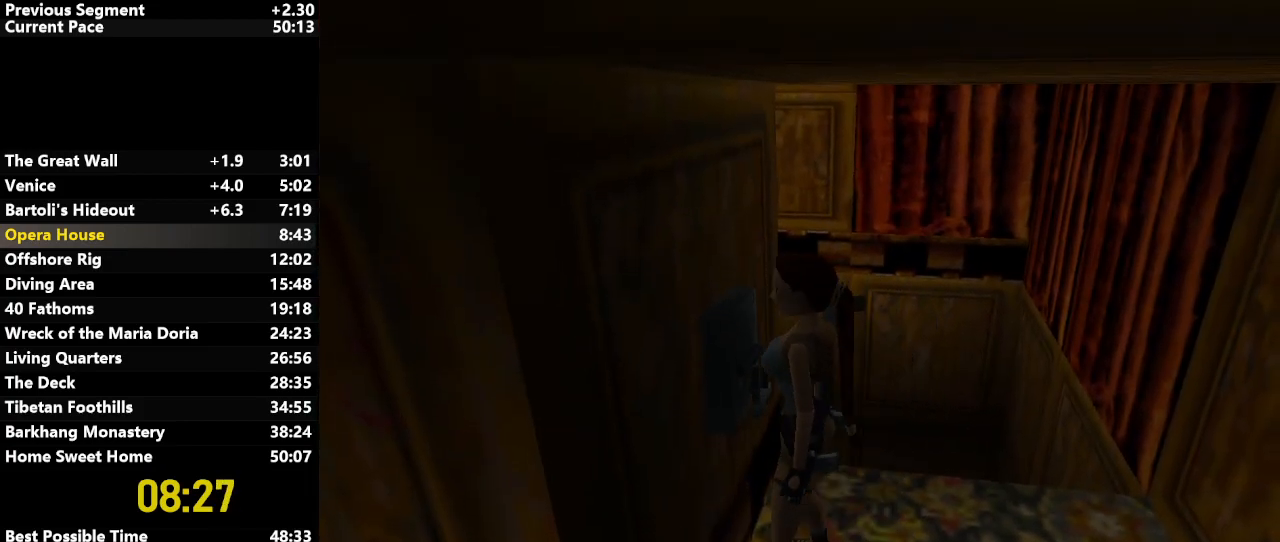
{"keys": ["down", "right"], "events": []}
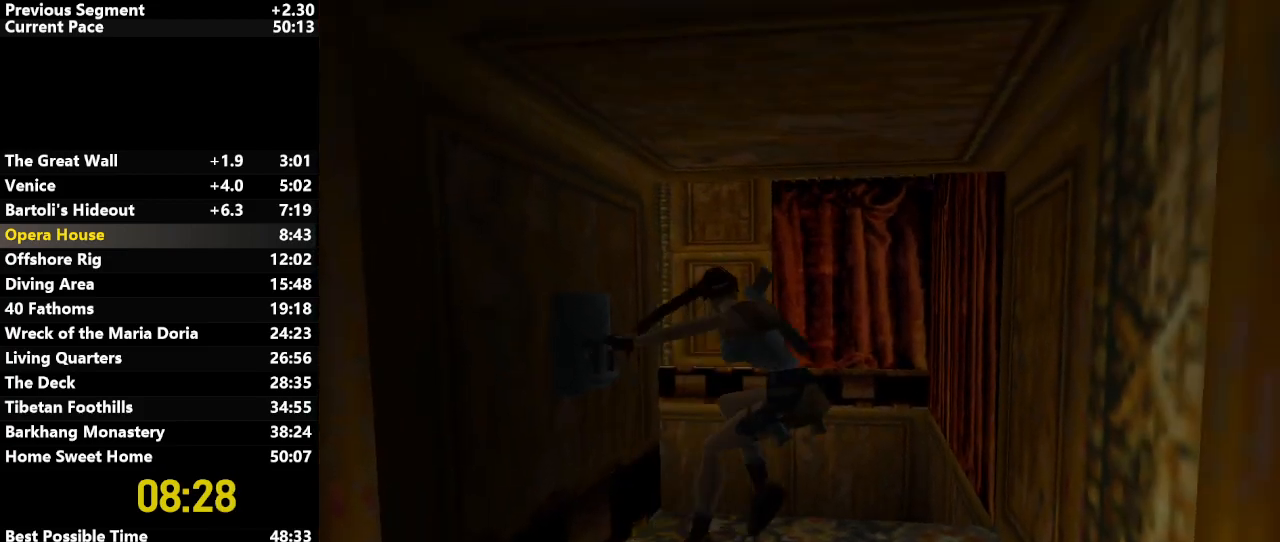
{"keys": ["right"], "events": [[50, "down", "up"]]}
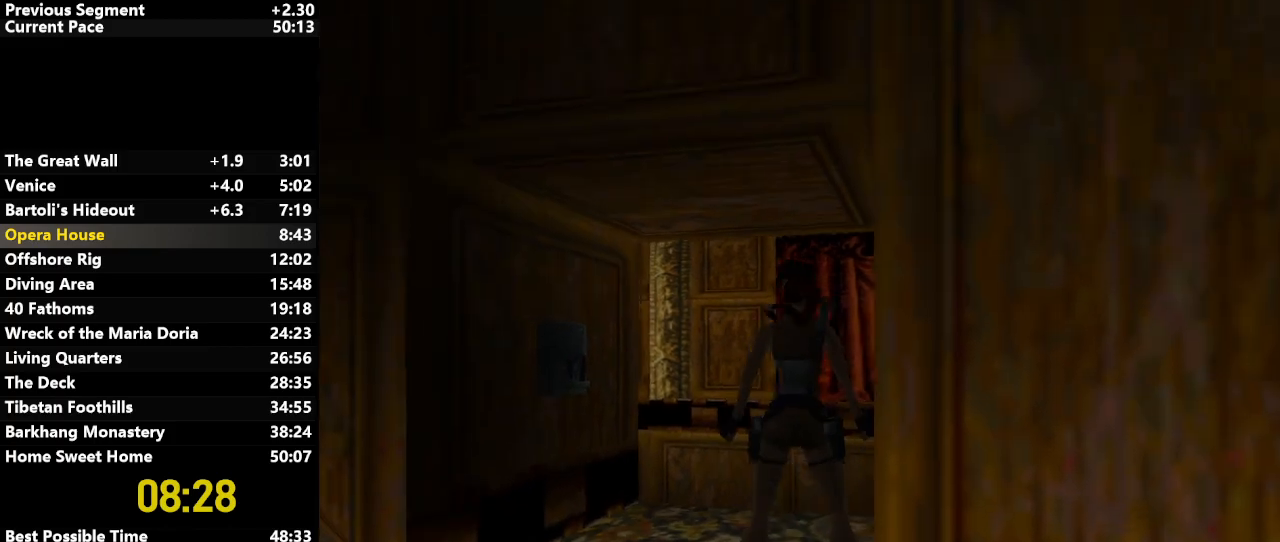
{"keys": ["down", "jump"], "events": [[50, "jump", "down"], [100, "right", "up"], [150, "down", "down"]]}
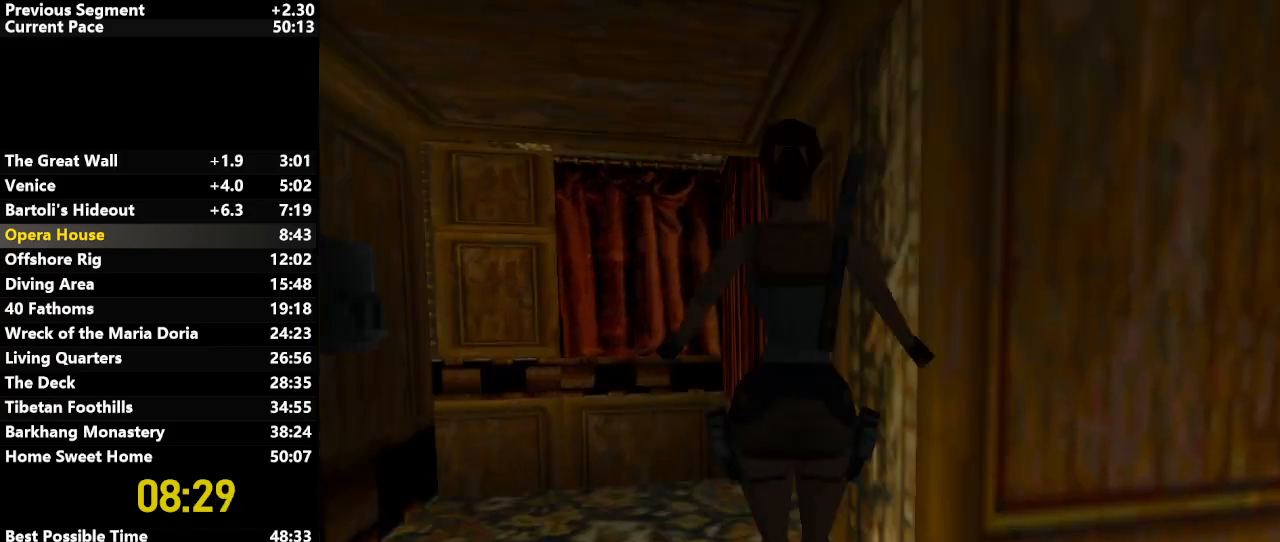
{"keys": ["left", "up"], "events": [[17, "up", "down"], [67, "down", "up"], [67, "jump", "up"], [150, "left", "down"]]}
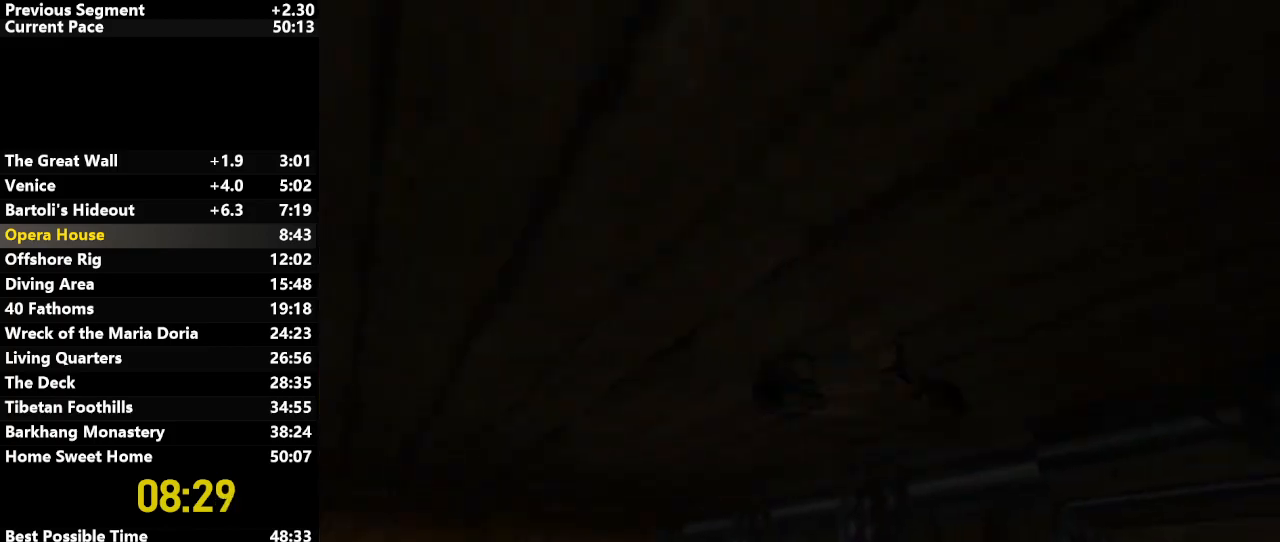
{"keys": ["right", "up"], "events": [[183, "right", "down"], [217, "left", "up"]]}
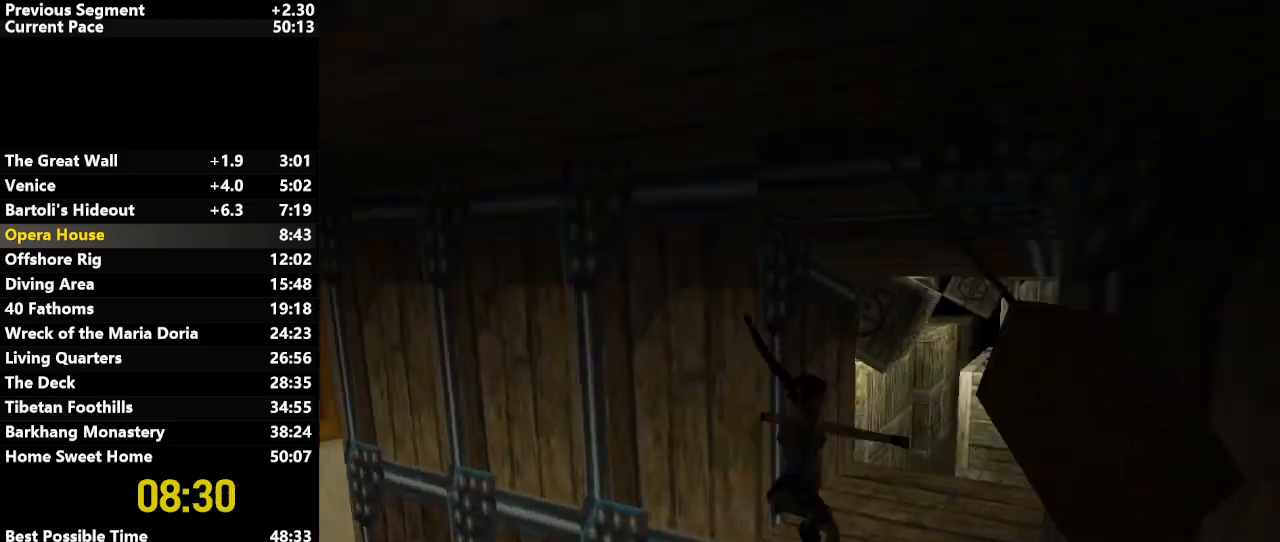
{"keys": ["left", "up"], "events": [[133, "left", "down"], [133, "right", "up"]]}
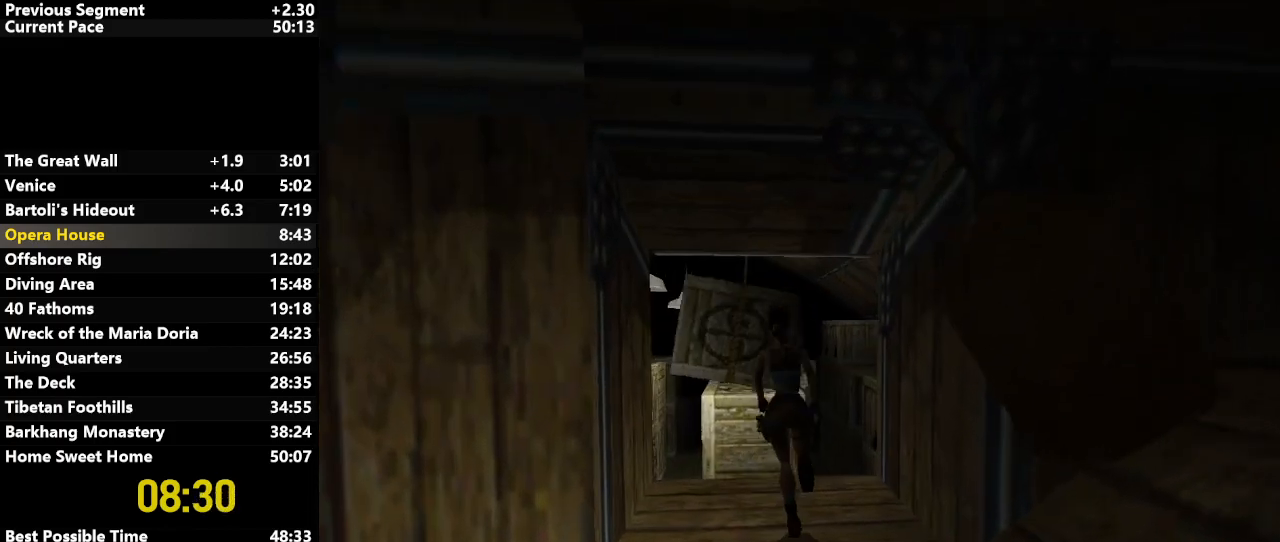
{"keys": ["jump", "up"], "events": [[433, "jump", "down"], [433, "left", "up"]]}
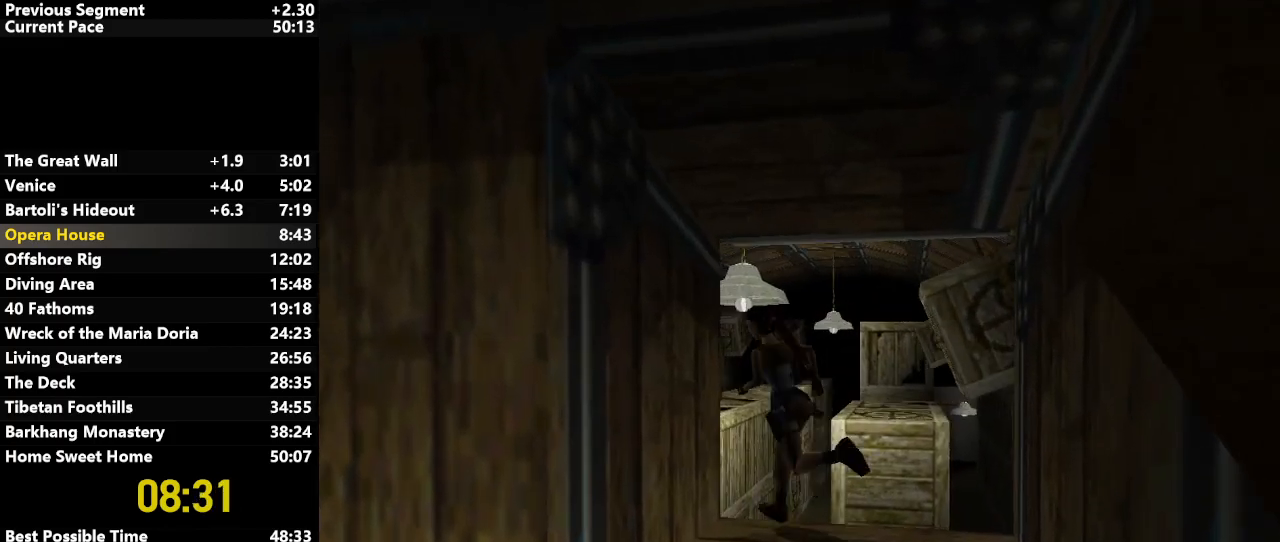
{"keys": ["left", "up"], "events": [[33, "left", "down"], [283, "jump", "up"]]}
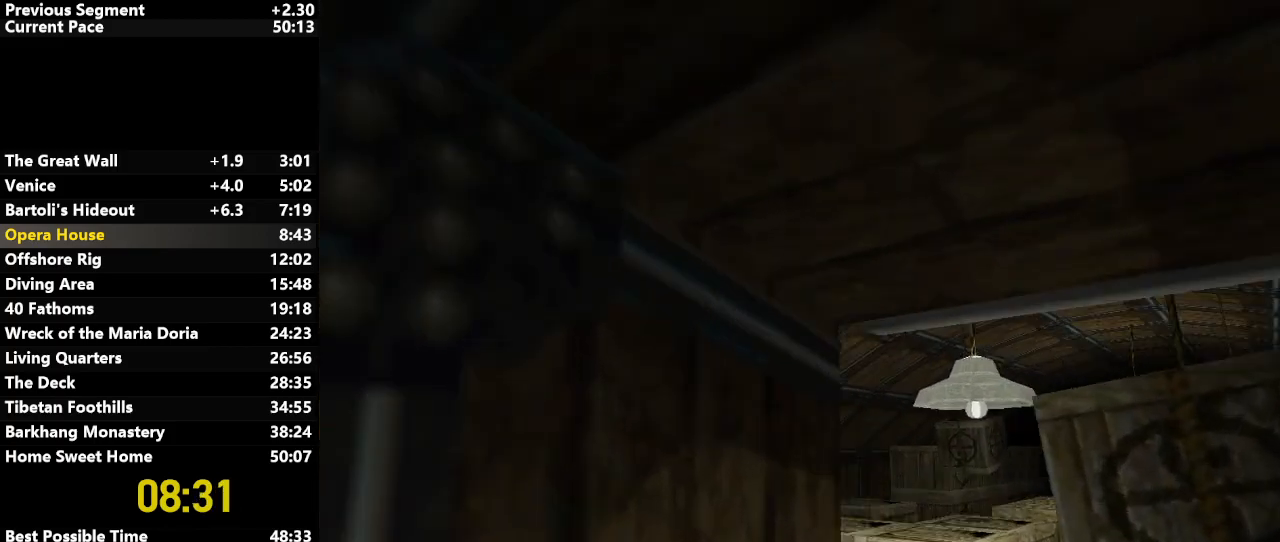
{"keys": ["left", "up"], "events": []}
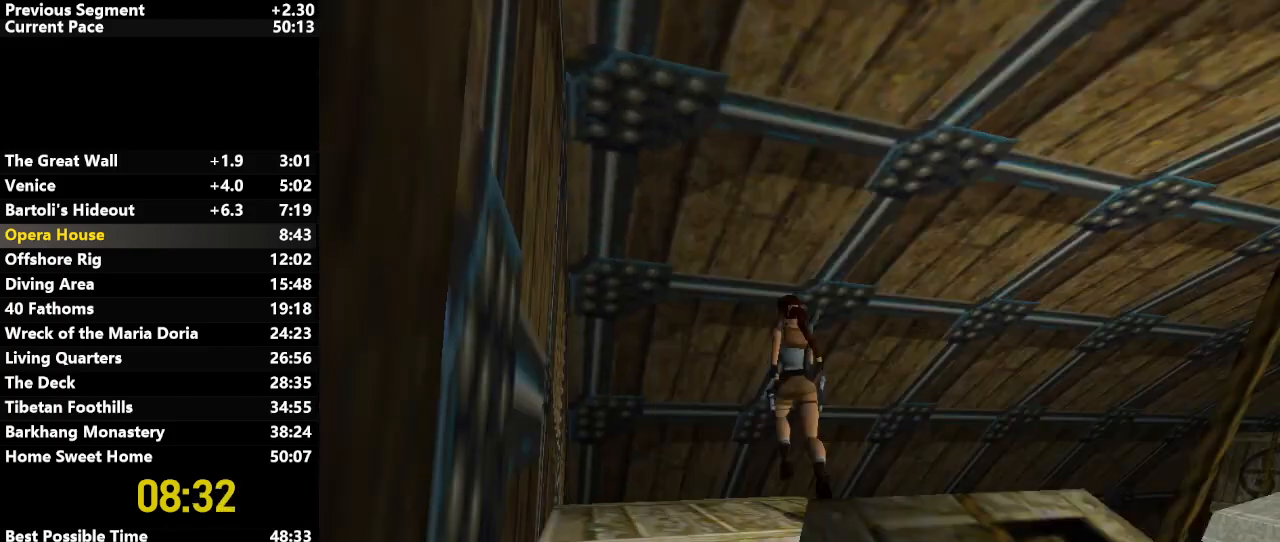
{"keys": ["left"], "events": [[350, "left", "up"], [350, "up", "up"], [450, "left", "down"]]}
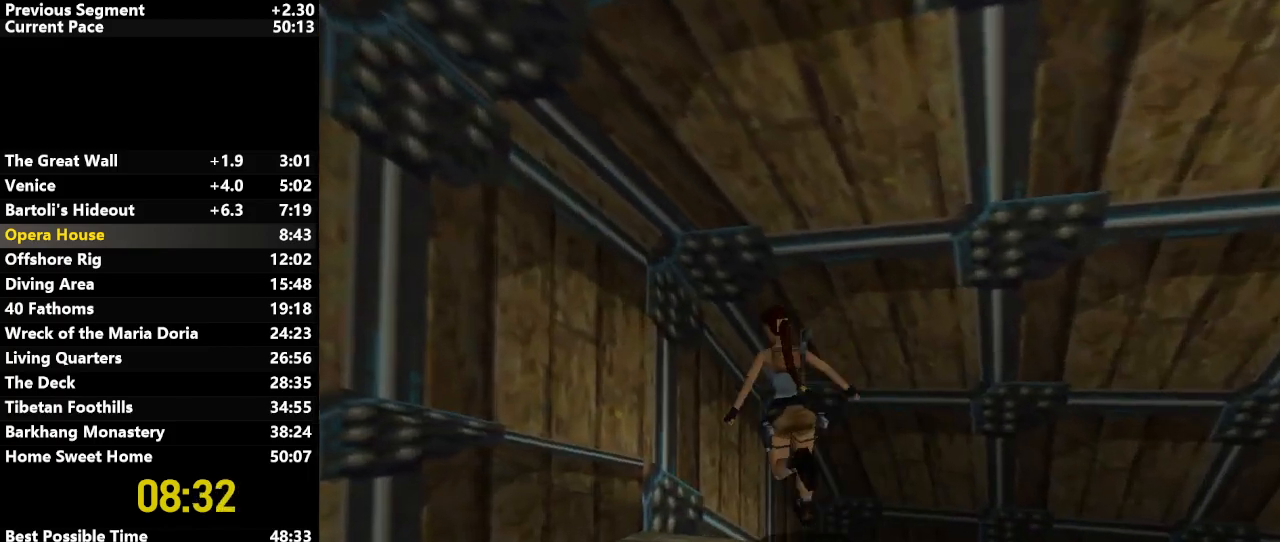
{"keys": ["action", "left", "up"], "events": [[450, "action", "down"], [500, "up", "down"]]}
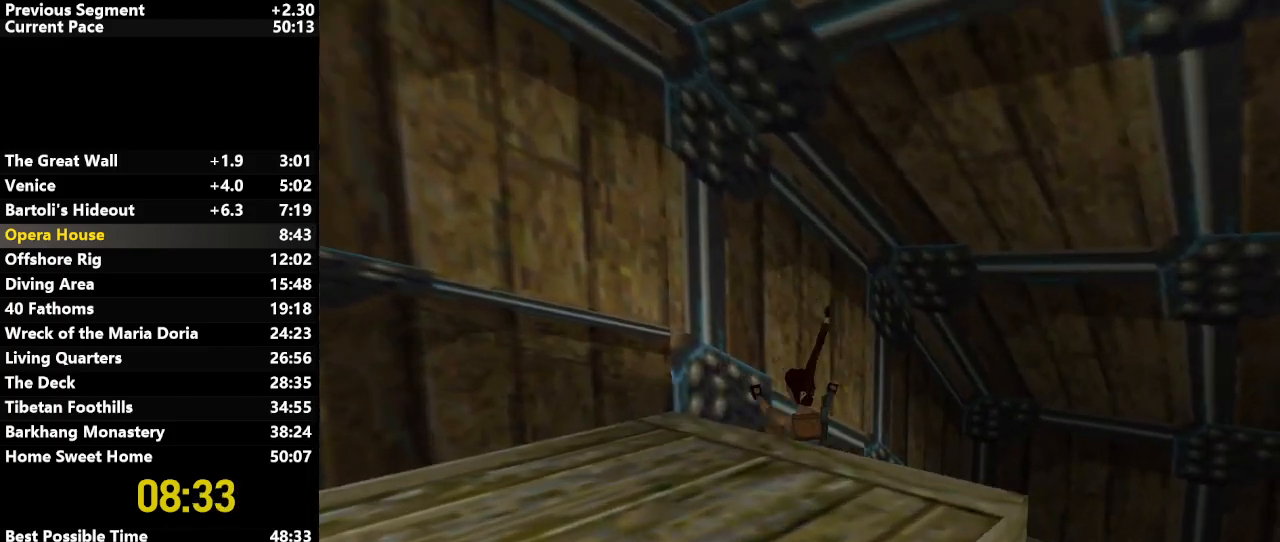
{"keys": ["action", "left", "up"], "events": []}
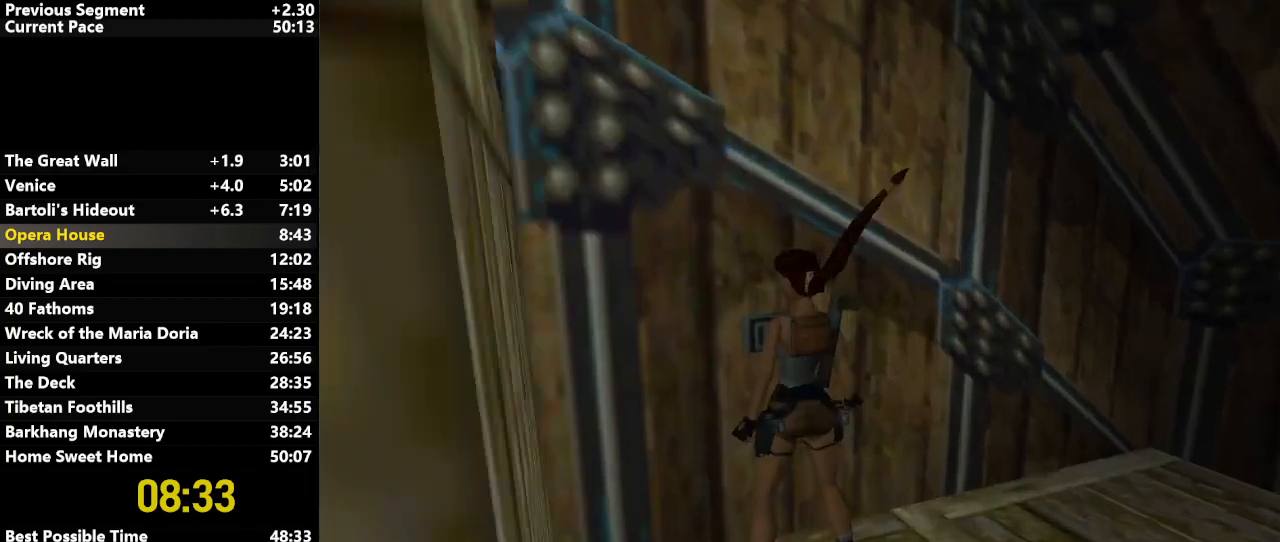
{"keys": ["down", "up"], "events": [[117, "left", "up"], [200, "action", "up"], [300, "down", "down"]]}
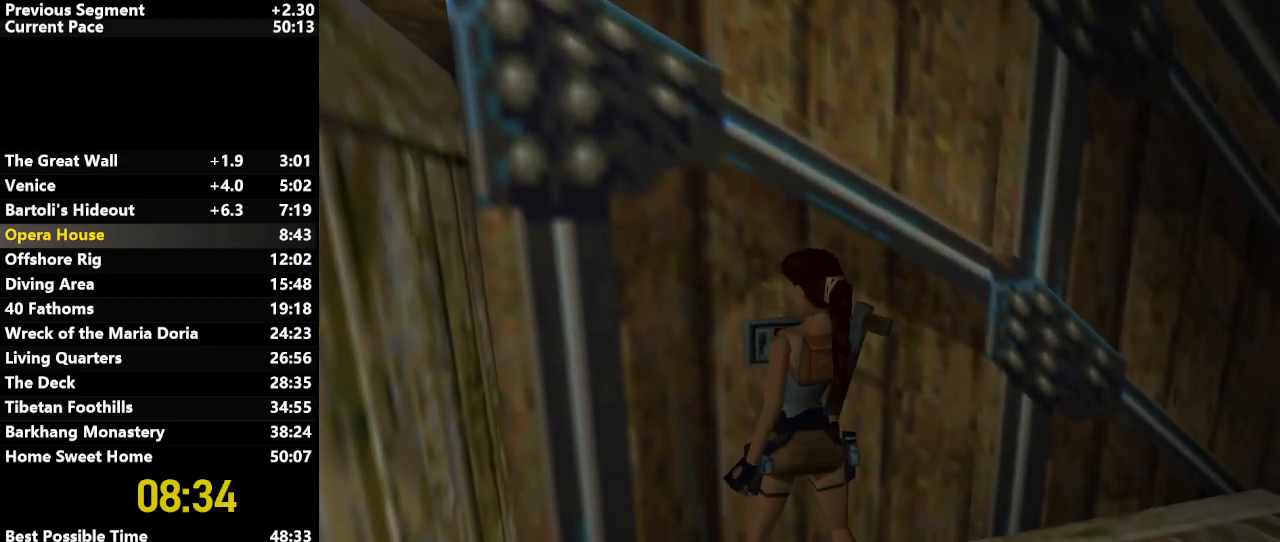
{"keys": ["down", "draw", "up"], "events": [[217, "draw", "down"]]}
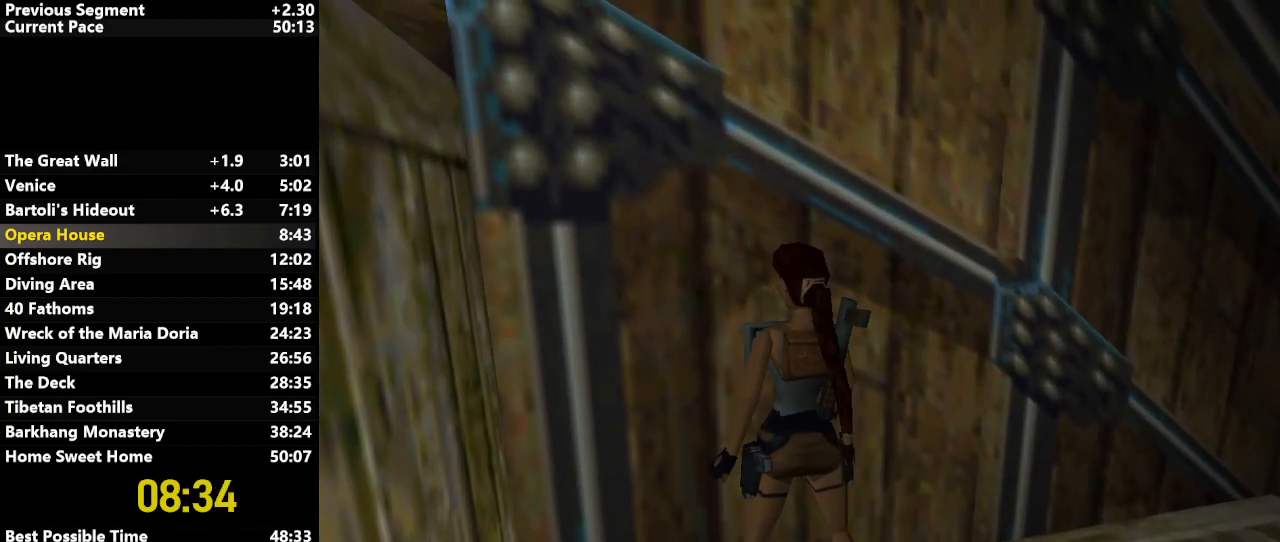
{"keys": ["down", "draw", "up"], "events": []}
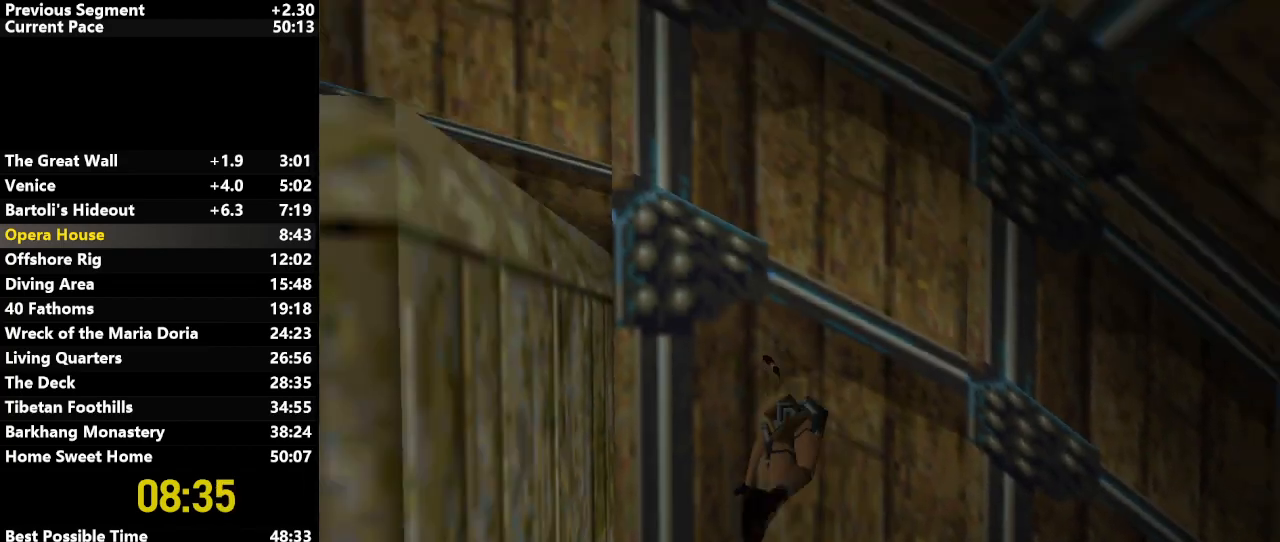
{"keys": ["draw", "up"], "events": [[250, "down", "up"]]}
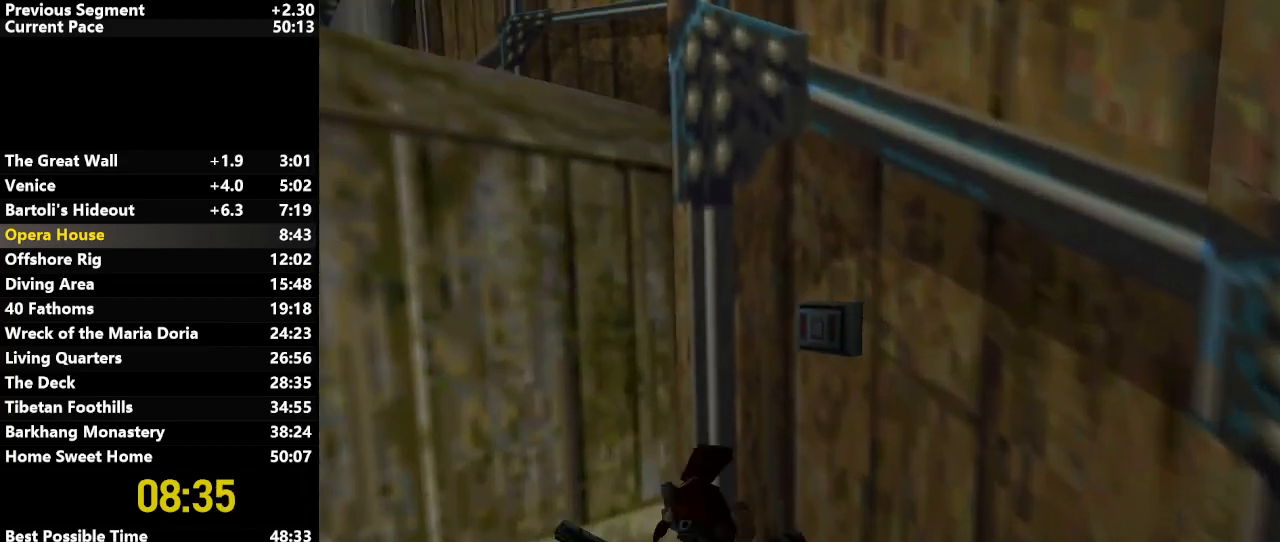
{"keys": ["right", "up"], "events": [[267, "draw", "up"], [367, "right", "down"]]}
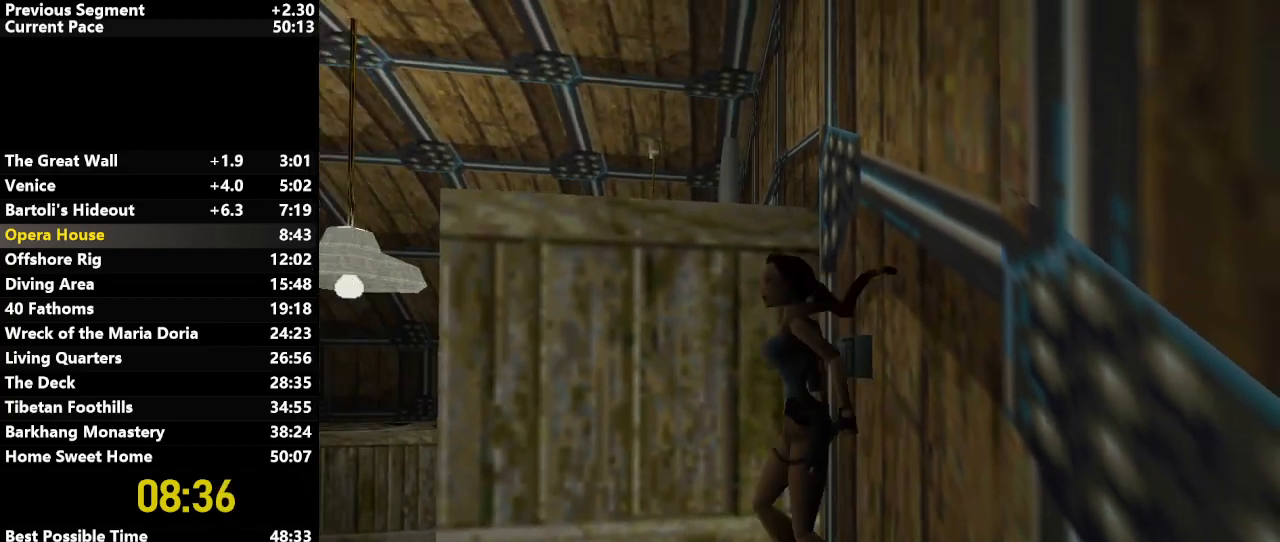
{"keys": ["jump", "up"], "events": [[100, "jump", "down"], [283, "right", "up"]]}